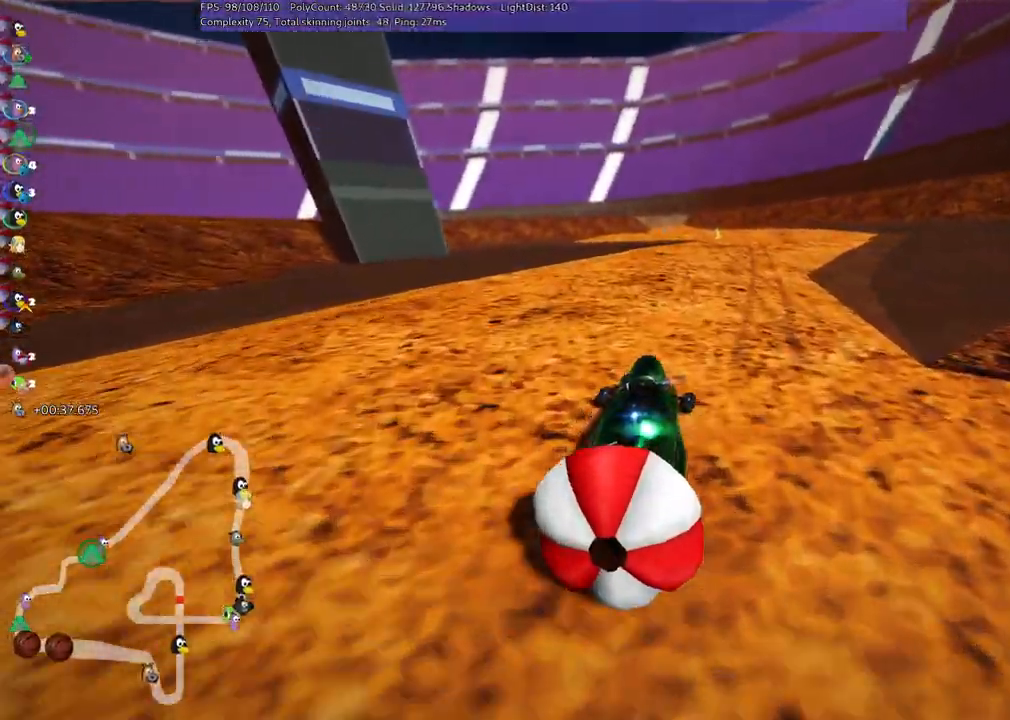
Gameplay with keyboard; each line is a JSON object with the keys held at the frame after it. "events" lists presses ("down") and releases ("up") of ".", "/", "alt_r", "b", "c", "comma", "ctrl_r", "d", "down", "f", "g", "h", "j", "k", "l", "left", "m", "n", "quote", "return", "right", "semicolon", "shift_r", "space", "super", "up" and "v" between this image and that frame as [ms after this image, input, new state], when the widget could be followed in between. No other keys are recorded. Mouse input is not recorded.
{"keys": [], "events": [[217, "m", "up"], [217, "right", "up"], [217, "up", "up"], [267, "down", "down"], [500, "down", "up"]]}
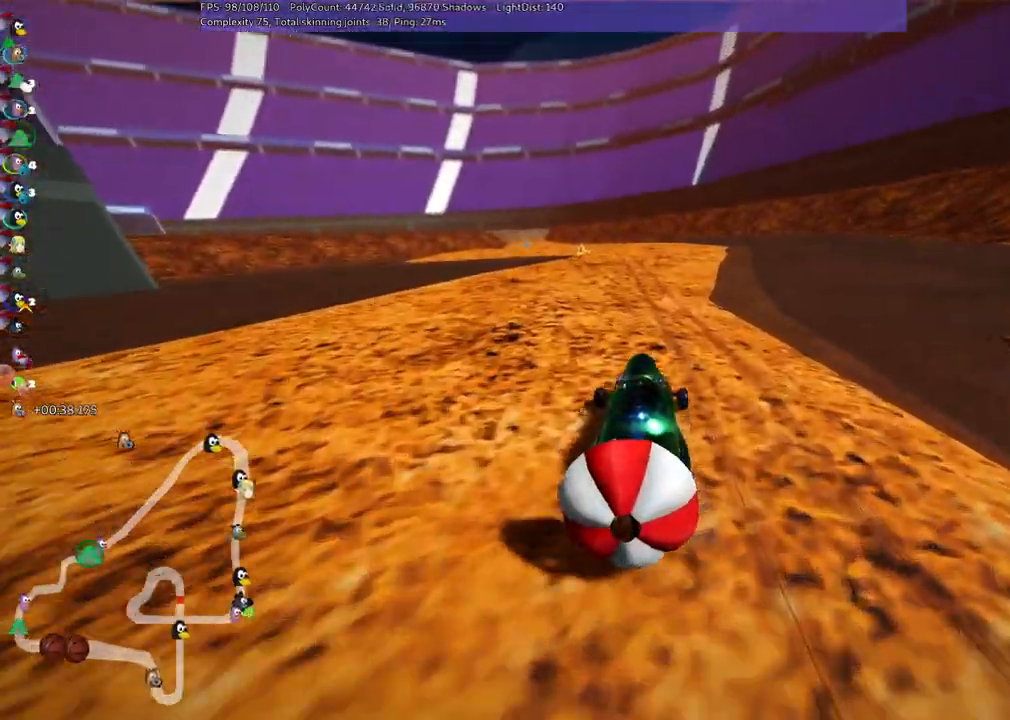
{"keys": ["up"], "events": [[317, "up", "down"]]}
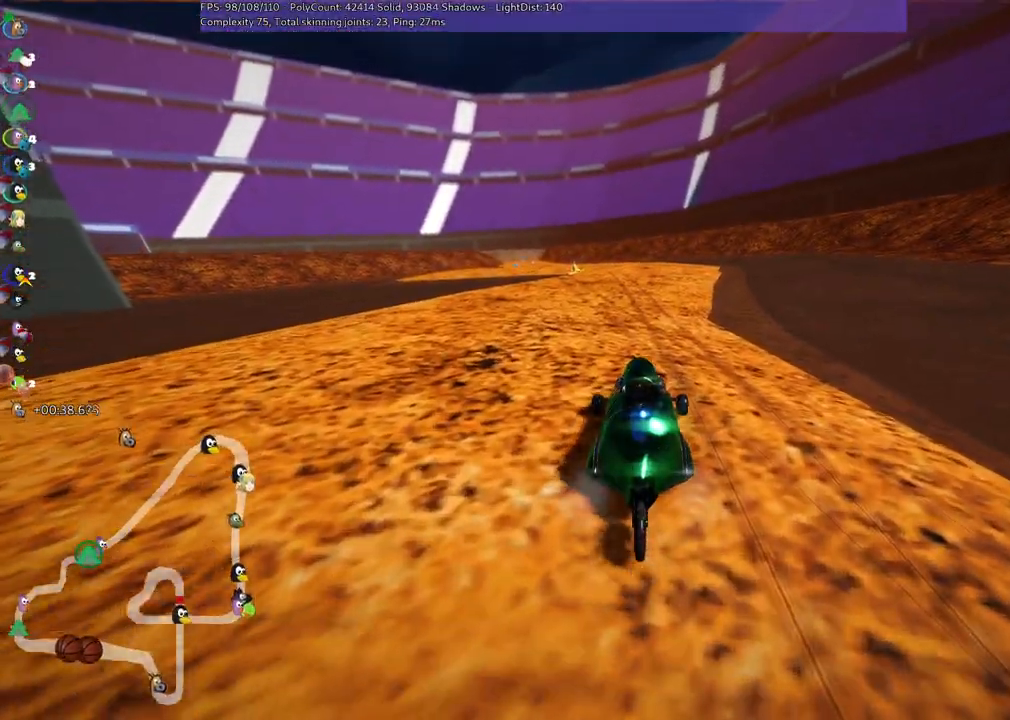
{"keys": ["up"], "events": []}
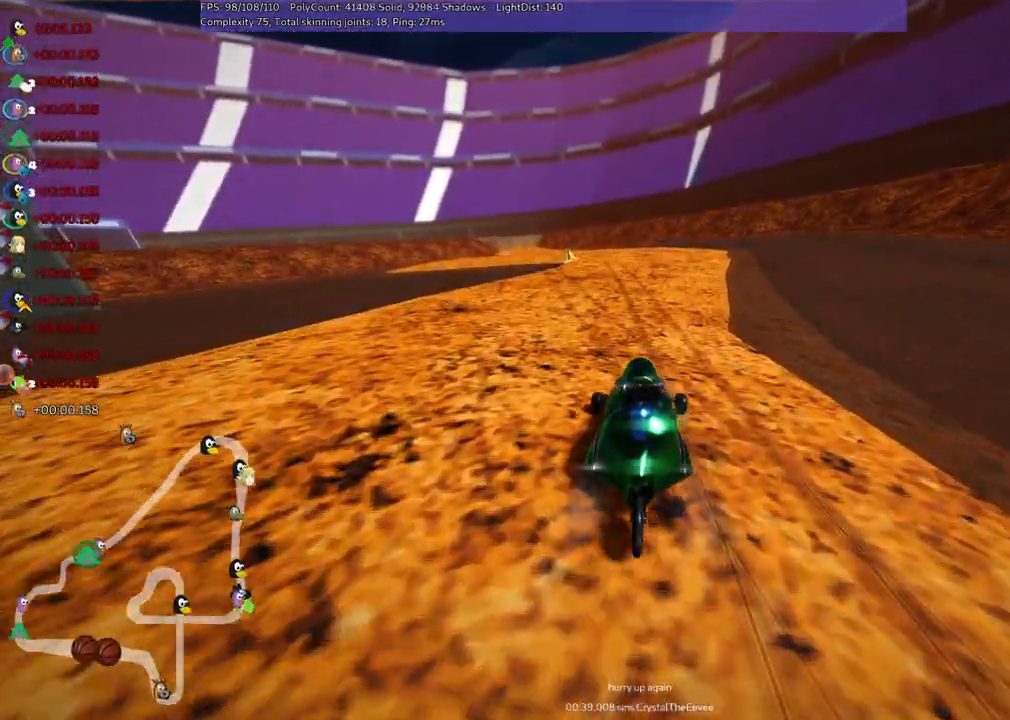
{"keys": ["up"], "events": [[217, "right", "down"], [484, "right", "up"]]}
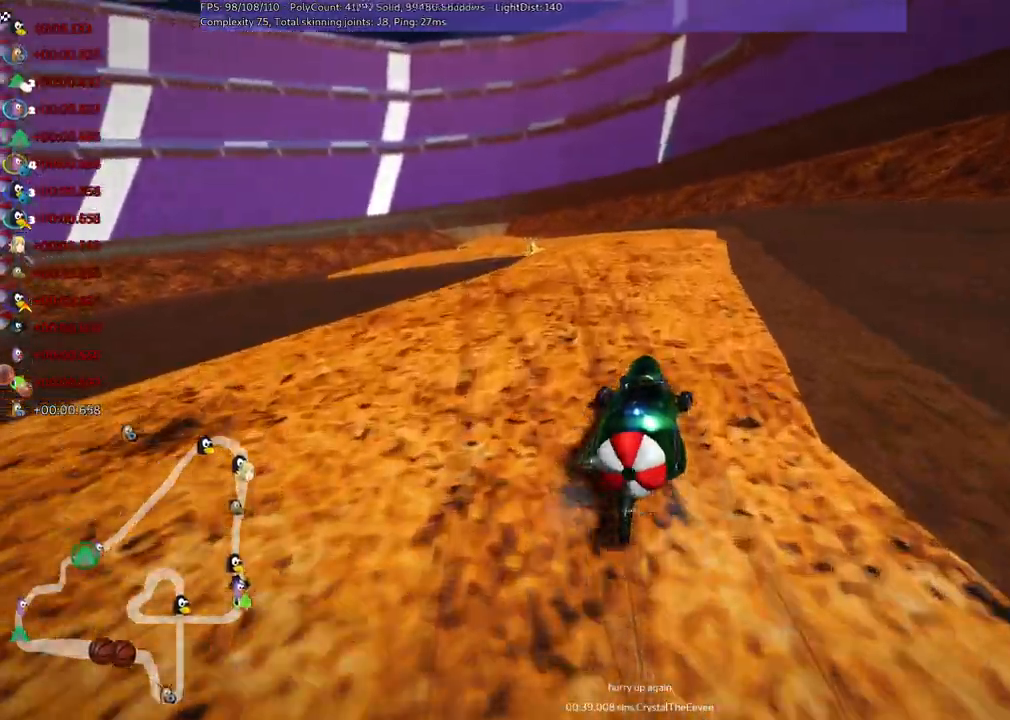
{"keys": ["down"], "events": [[84, "m", "down"], [134, "left", "down"], [267, "left", "up"], [317, "m", "up"], [317, "up", "up"], [350, "down", "down"]]}
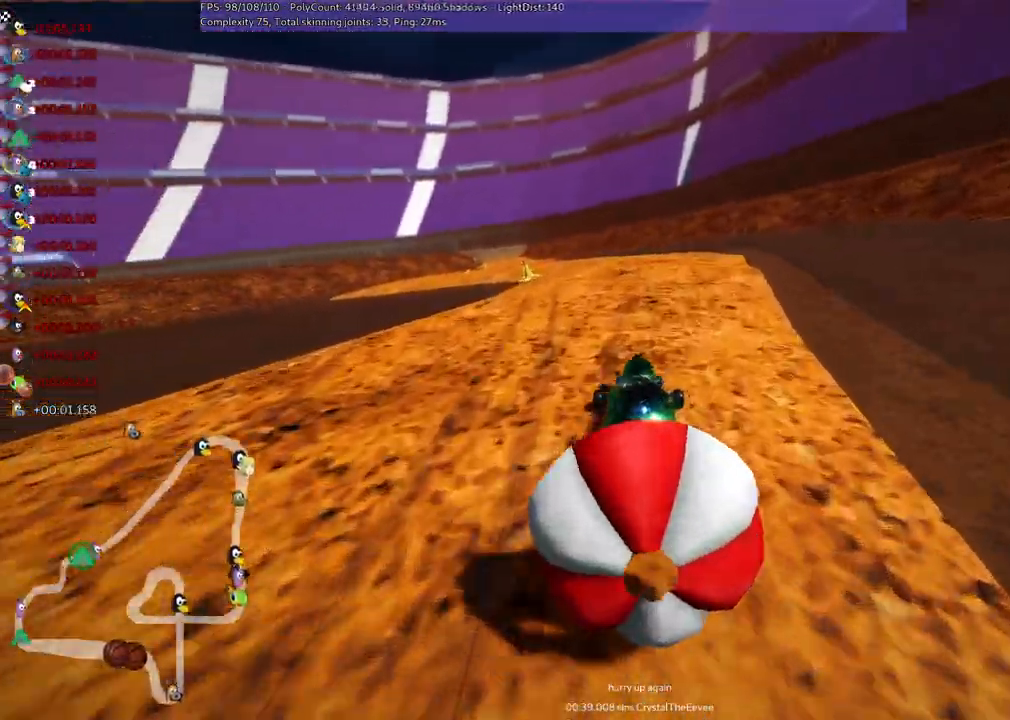
{"keys": ["up"], "events": [[150, "down", "up"], [184, "up", "down"], [367, "down", "down"], [417, "up", "up"], [467, "down", "up"], [467, "up", "down"]]}
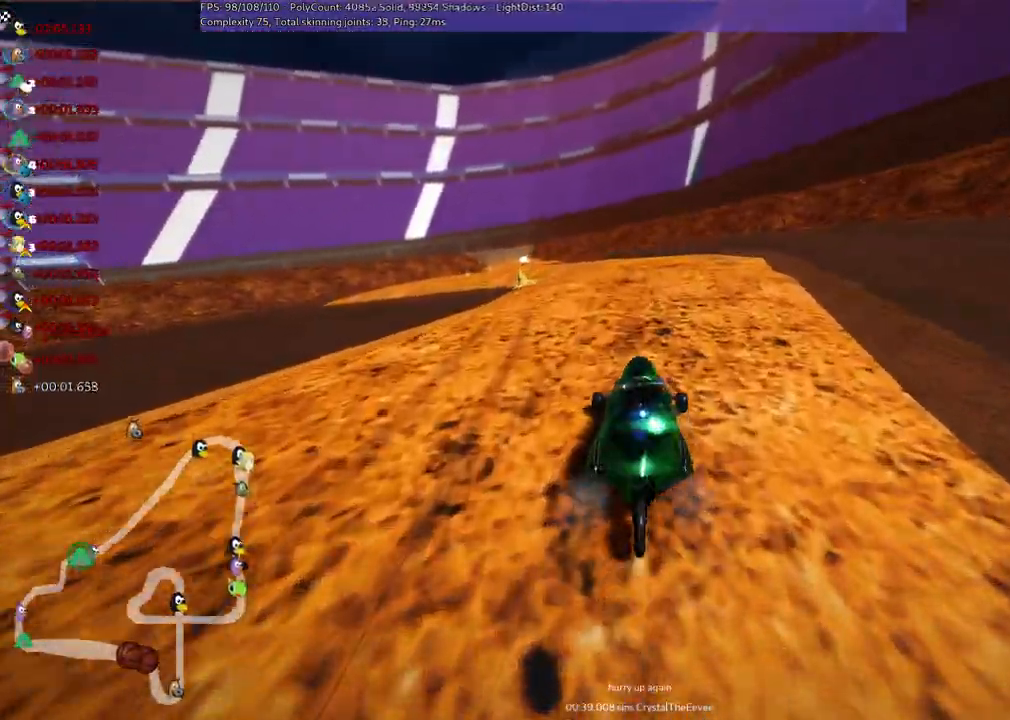
{"keys": ["n", "up"], "events": [[384, "n", "down"]]}
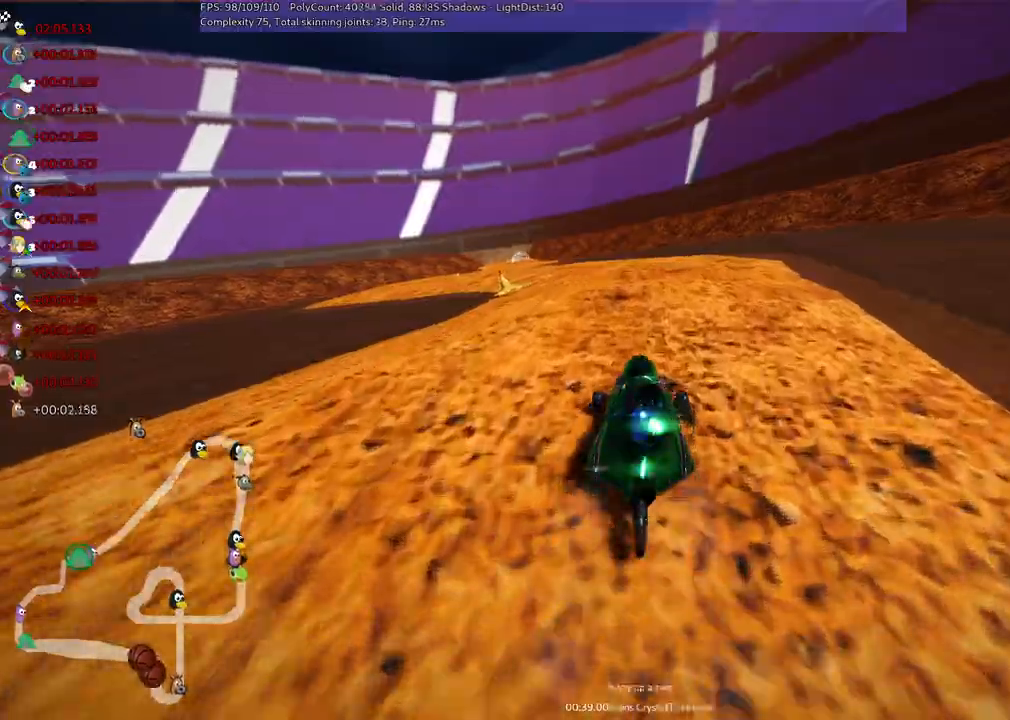
{"keys": ["m", "right", "up"], "events": [[67, "n", "up"], [167, "left", "down"], [167, "m", "down"], [450, "left", "up"], [450, "right", "down"]]}